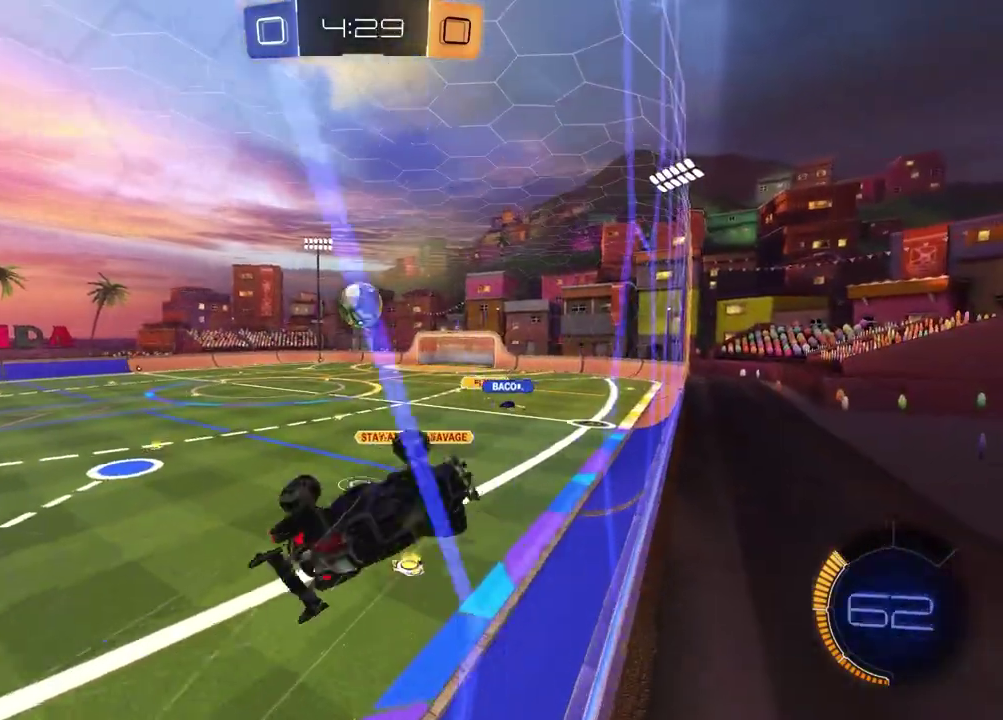
Gameplay with a controller (PlayStation layout); each line is a JSON object with the inputs held at the frame after it. "events" lists button and stick changes between this image and that frame as [ms after this image, input, new state], when the widget could be followed in between. Not read: R1.
{"buttons": ["R2"], "left_stick": "down", "right_stick": "center", "events": [[67, "left_stick", "left"], [250, "left_stick", "center"], [317, "left_stick", "down"], [433, "R2", "down"]]}
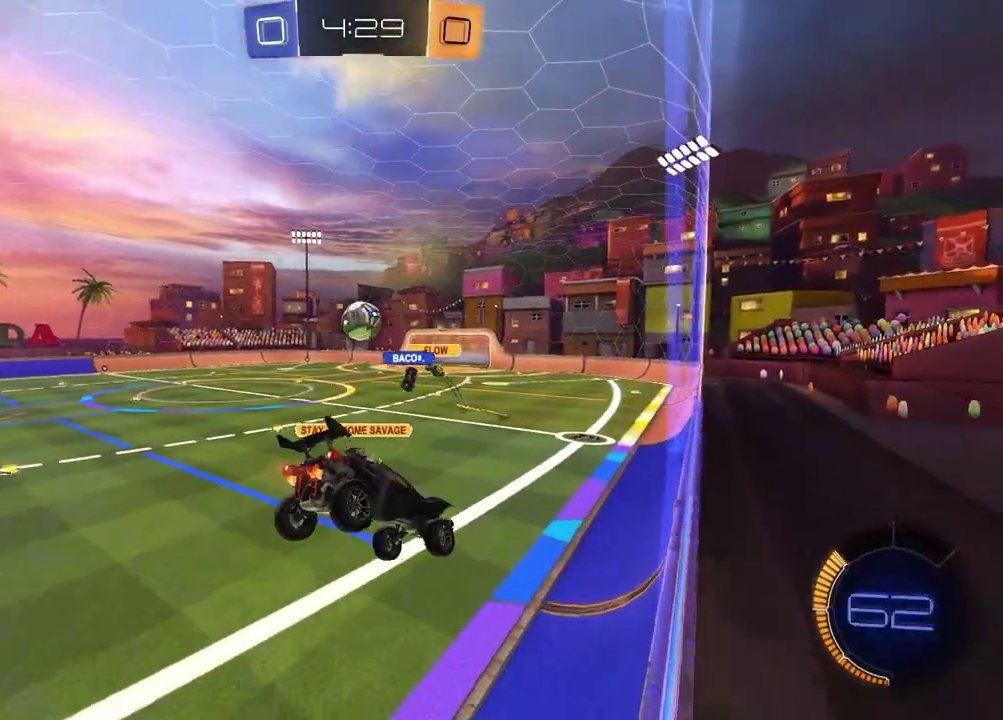
{"buttons": ["R2"], "left_stick": "center", "right_stick": "center", "events": [[83, "left_stick", "down-left"], [183, "left_stick", "center"]]}
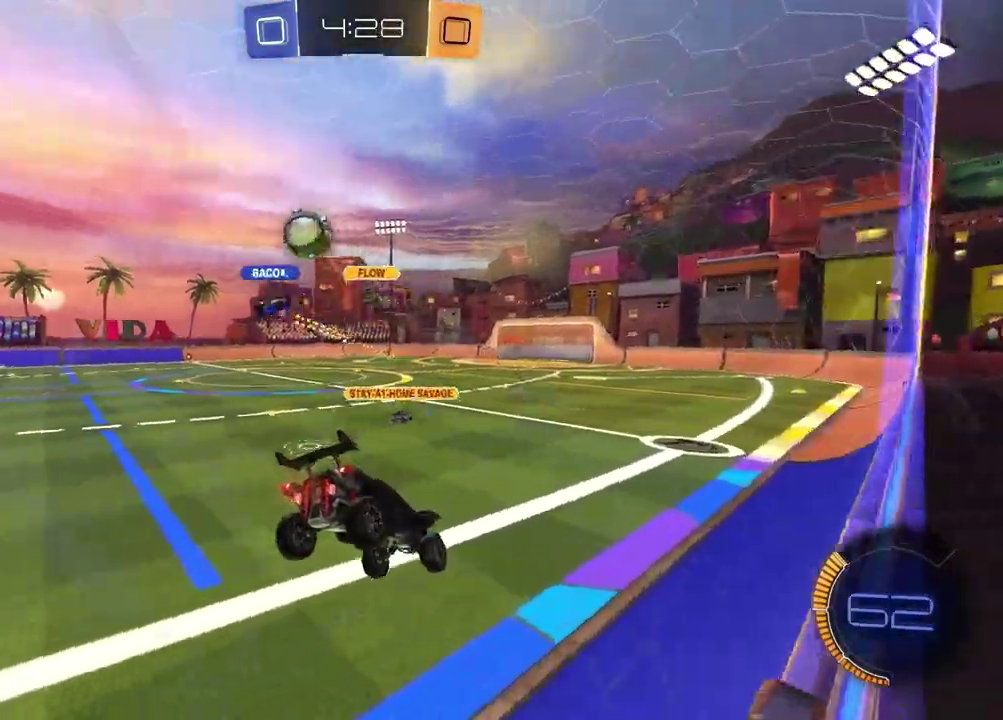
{"buttons": ["R2"], "left_stick": "left", "right_stick": "center", "events": [[150, "SQUARE", "down"], [183, "left_stick", "down"], [267, "SQUARE", "up"], [333, "left_stick", "left"]]}
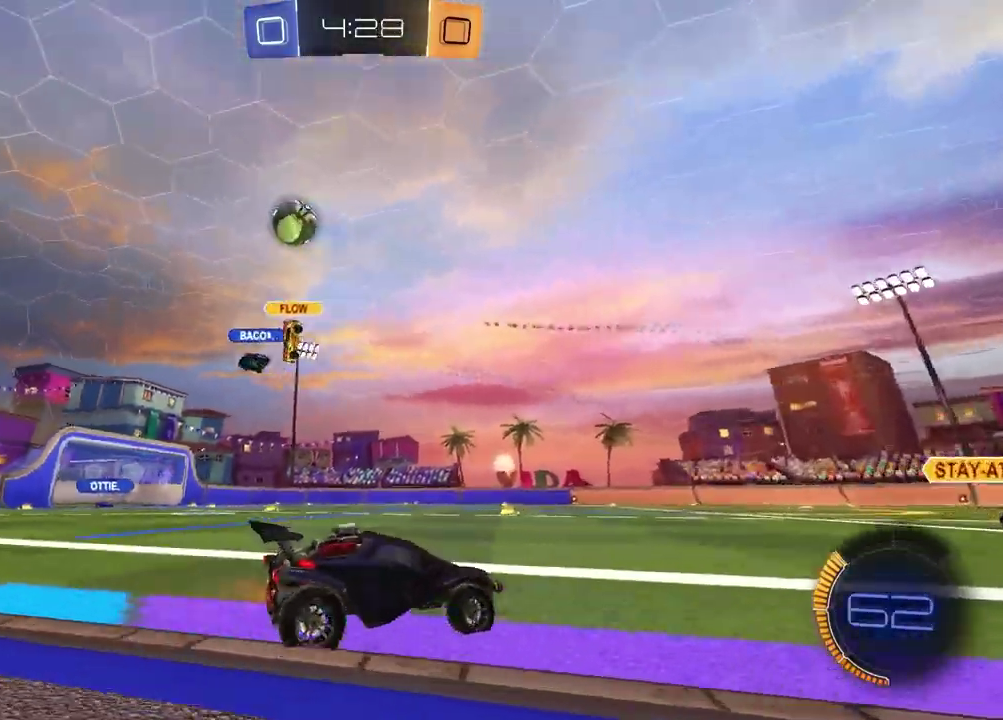
{"buttons": ["R2"], "left_stick": "up", "right_stick": "center", "events": [[67, "left_stick", "up-left"], [83, "L1", "down"], [200, "L1", "up"], [417, "CROSS", "down"], [417, "left_stick", "up"], [500, "CROSS", "up"]]}
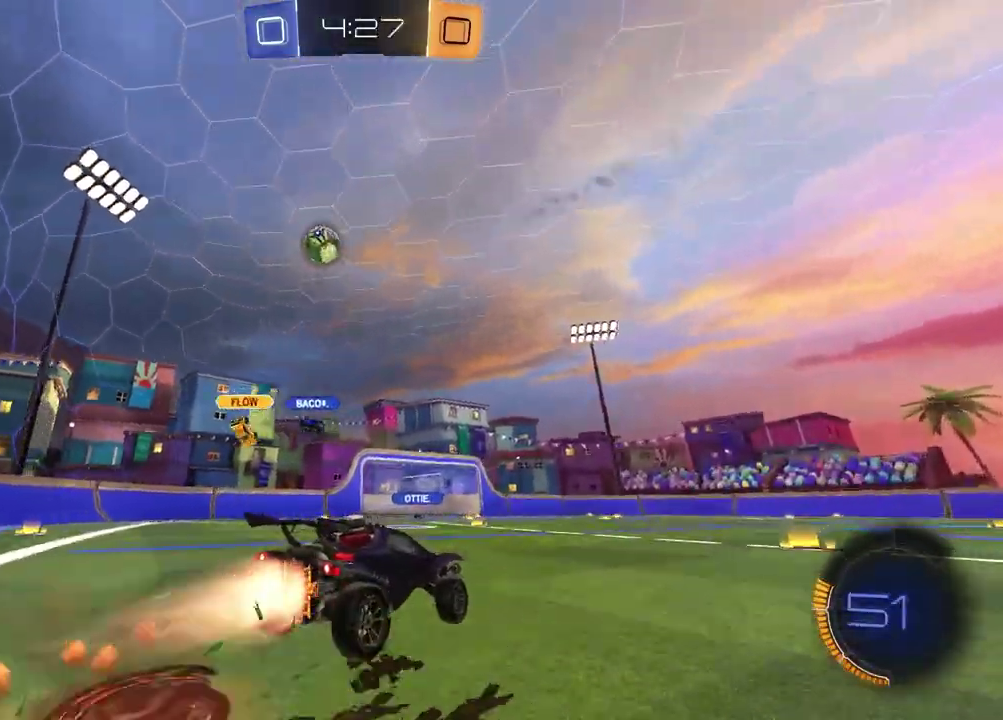
{"buttons": ["R2"], "left_stick": "down-right", "right_stick": "center", "events": [[17, "left_stick", "up-left"], [67, "CROSS", "down"], [117, "left_stick", "down"], [183, "CROSS", "up"], [283, "TRIANGLE", "down"], [283, "left_stick", "up-left"], [333, "left_stick", "down-right"], [417, "TRIANGLE", "up"]]}
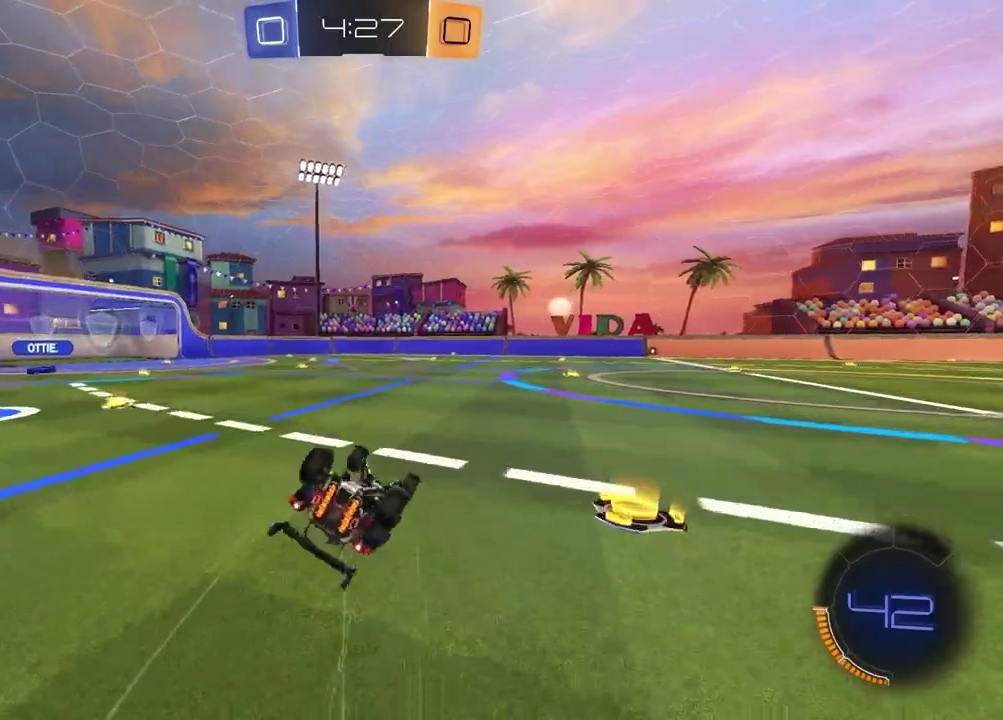
{"buttons": ["R2"], "left_stick": "up-left", "right_stick": "center", "events": [[150, "left_stick", "down-left"], [183, "L1", "down"], [200, "left_stick", "up-right"], [283, "left_stick", "left"], [317, "TRIANGLE", "down"], [400, "left_stick", "up-left"], [417, "TRIANGLE", "up"], [450, "L1", "up"]]}
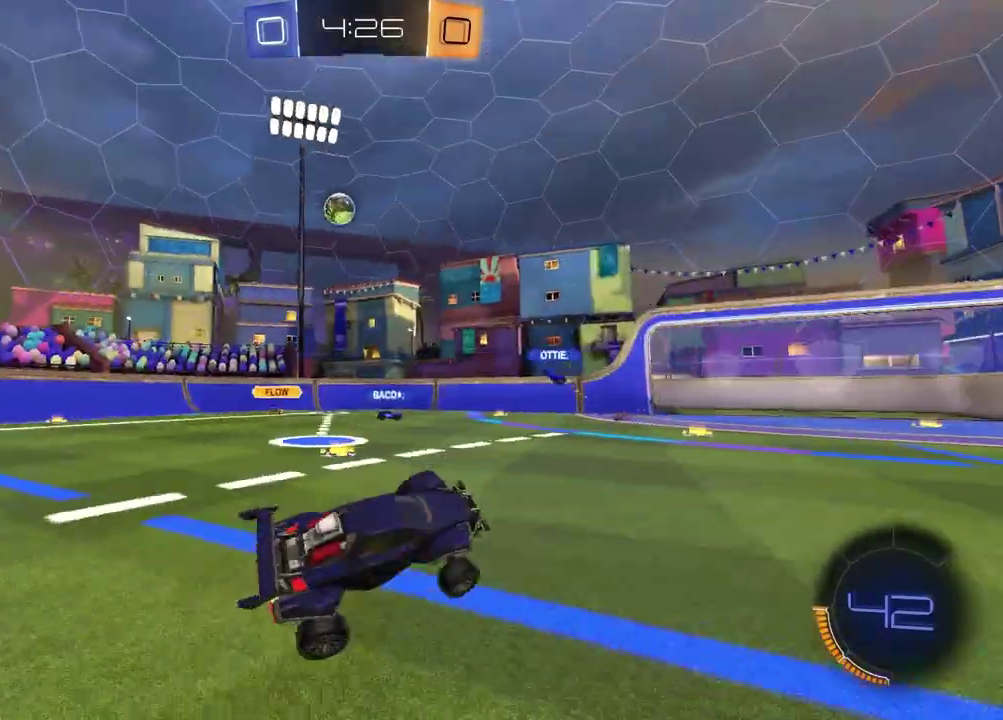
{"buttons": ["R2"], "left_stick": "center", "right_stick": "center", "events": [[67, "left_stick", "center"], [200, "left_stick", "left"], [350, "left_stick", "center"]]}
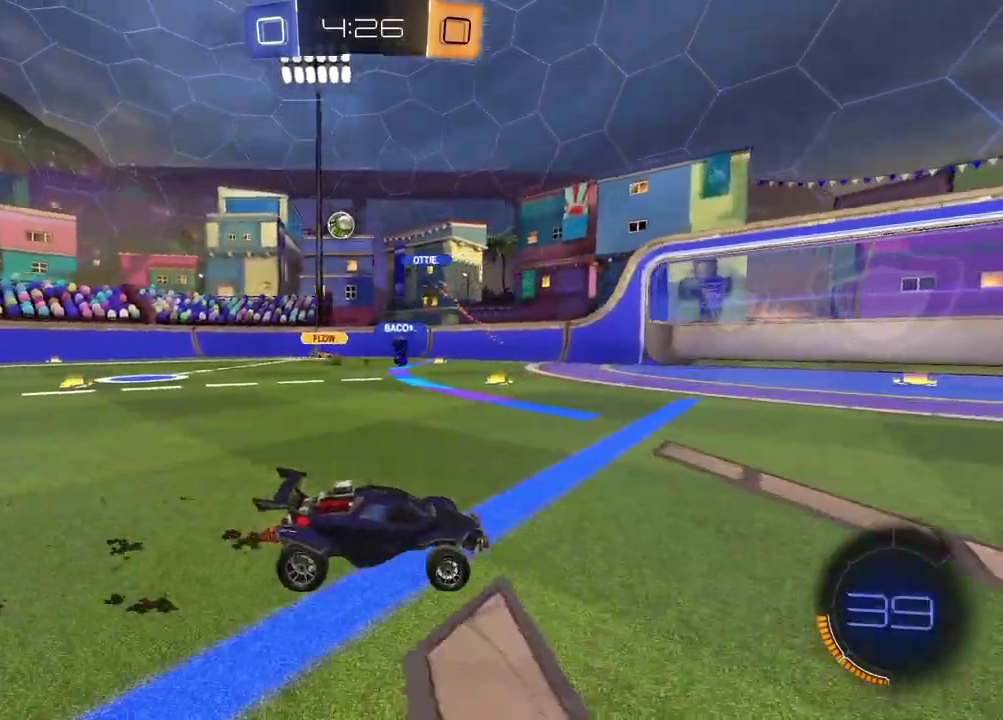
{"buttons": ["R2"], "left_stick": "left", "right_stick": "center", "events": [[33, "left_stick", "left"], [183, "left_stick", "center"], [250, "left_stick", "right"], [417, "left_stick", "center"], [483, "left_stick", "left"]]}
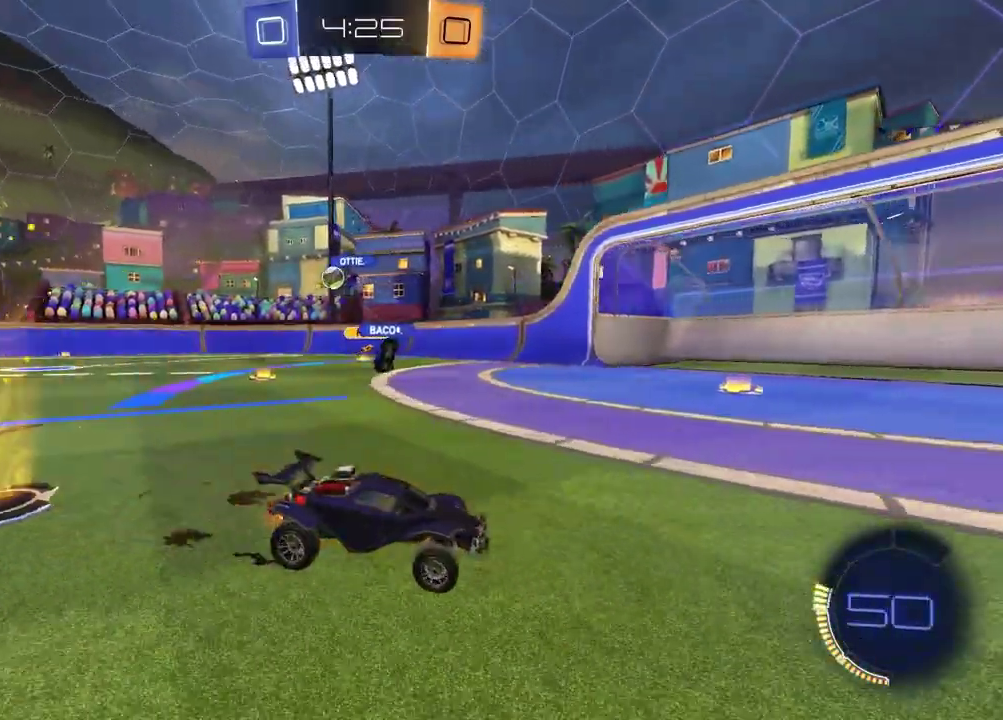
{"buttons": ["R2"], "left_stick": "center", "right_stick": "center", "events": [[483, "left_stick", "center"]]}
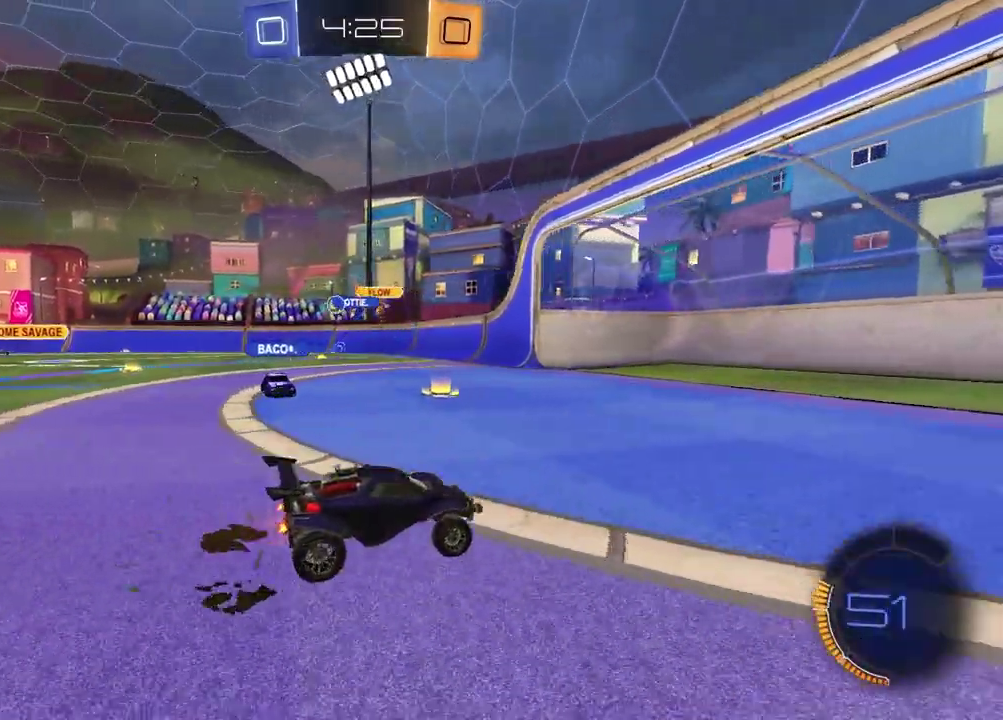
{"buttons": ["R2"], "left_stick": "left", "right_stick": "center", "events": [[267, "L1", "down"], [267, "left_stick", "left"], [400, "L1", "up"]]}
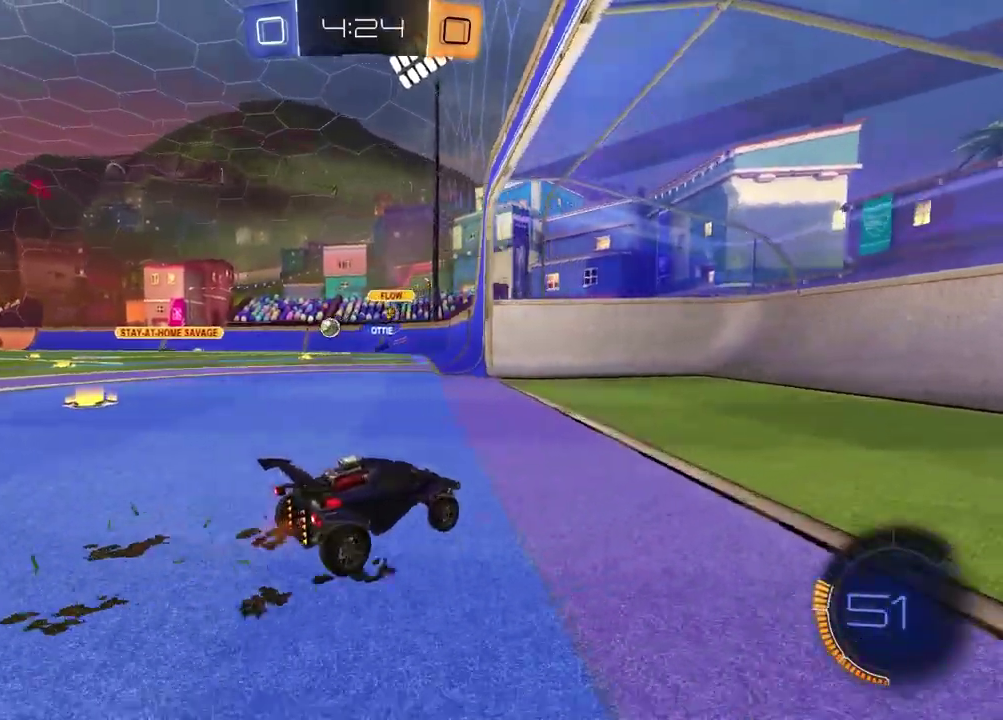
{"buttons": ["CROSS", "L2"], "left_stick": "down", "right_stick": "center", "events": [[17, "R2", "up"], [267, "left_stick", "up-left"], [317, "L2", "down"], [333, "left_stick", "center"], [400, "left_stick", "down"], [483, "CROSS", "down"]]}
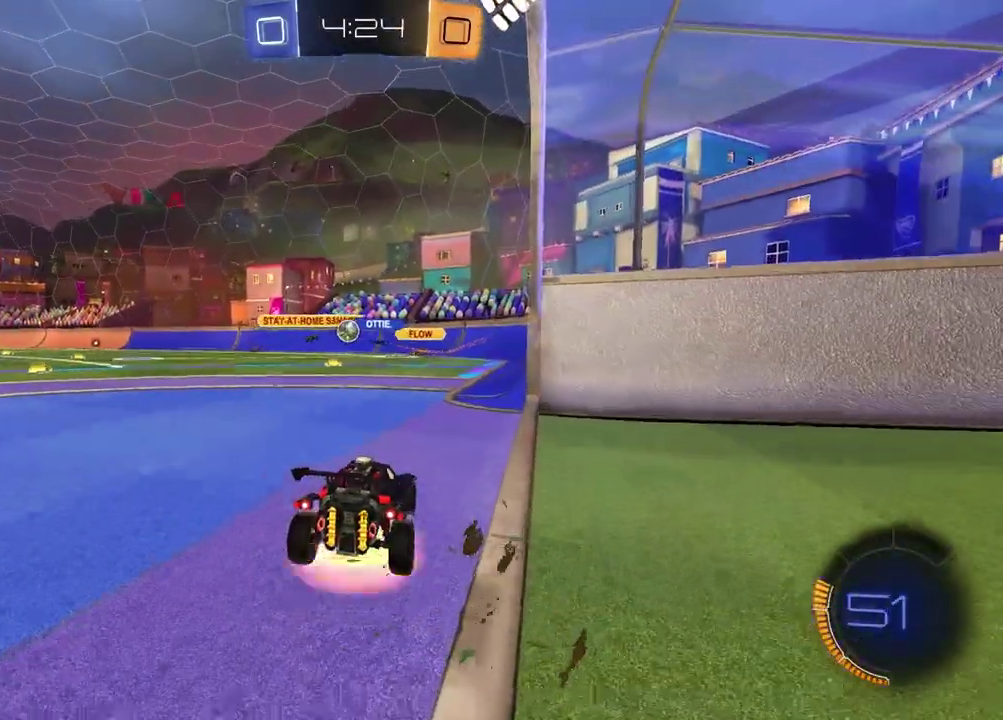
{"buttons": [], "left_stick": "down", "right_stick": "center", "events": [[33, "R2", "down"], [133, "L2", "up"], [183, "CROSS", "up"], [183, "left_stick", "right"], [267, "left_stick", "center"], [433, "R2", "up"], [433, "left_stick", "down"]]}
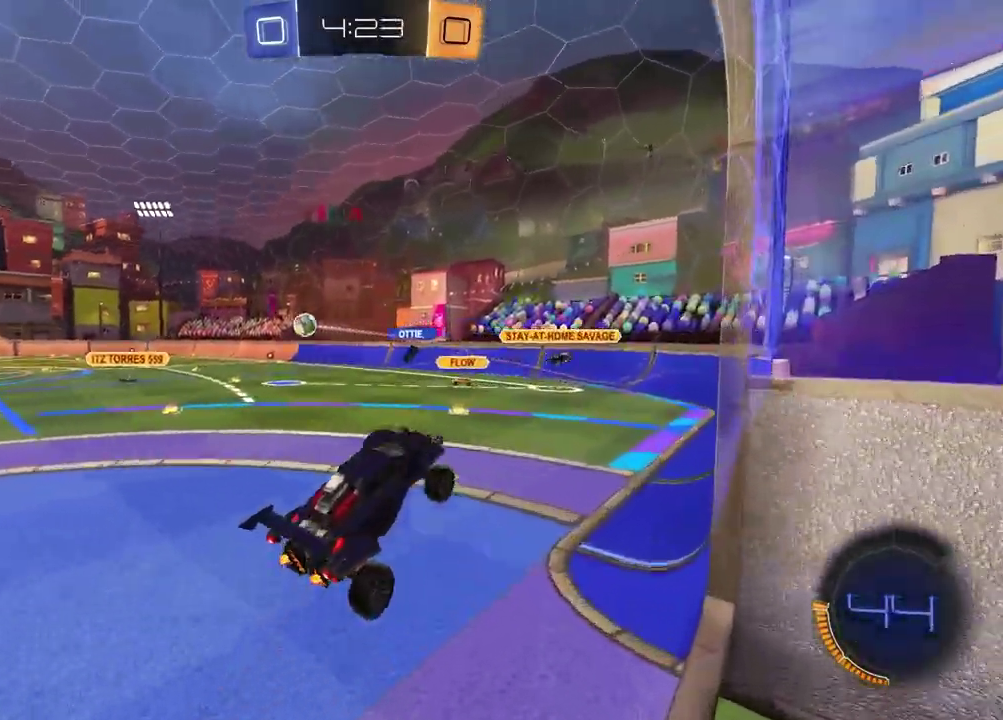
{"buttons": [], "left_stick": "up", "right_stick": "center", "events": [[83, "CROSS", "down"], [250, "CROSS", "up"], [250, "left_stick", "down-left"], [400, "left_stick", "up"]]}
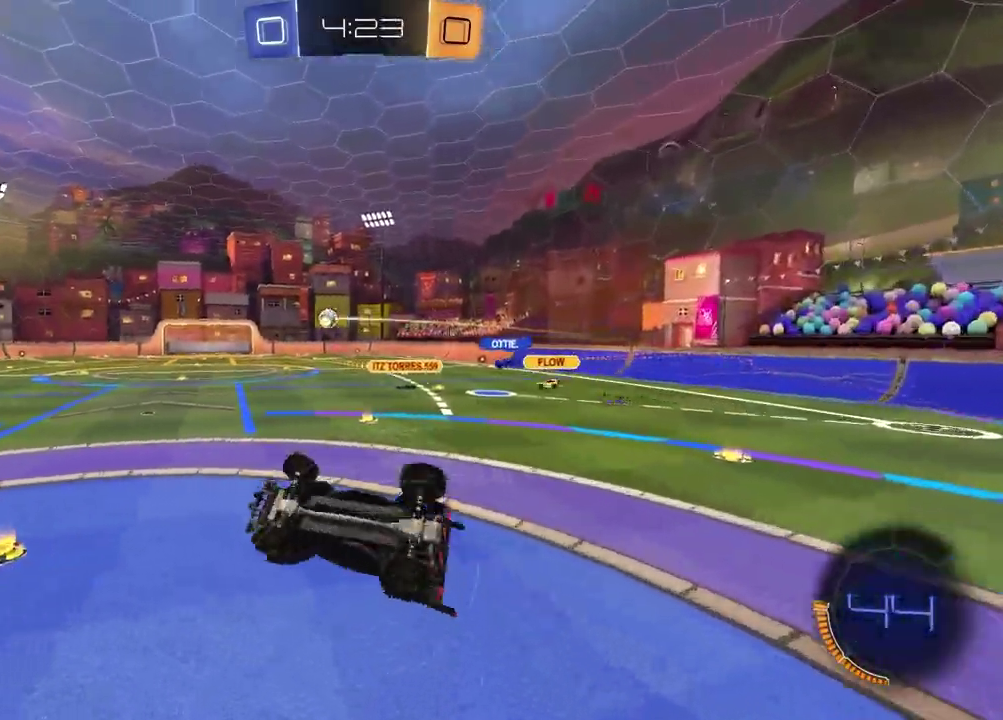
{"buttons": ["R2"], "left_stick": "up-right", "right_stick": "left", "events": [[367, "R2", "down"], [400, "right_stick", "left"], [417, "left_stick", "up-right"]]}
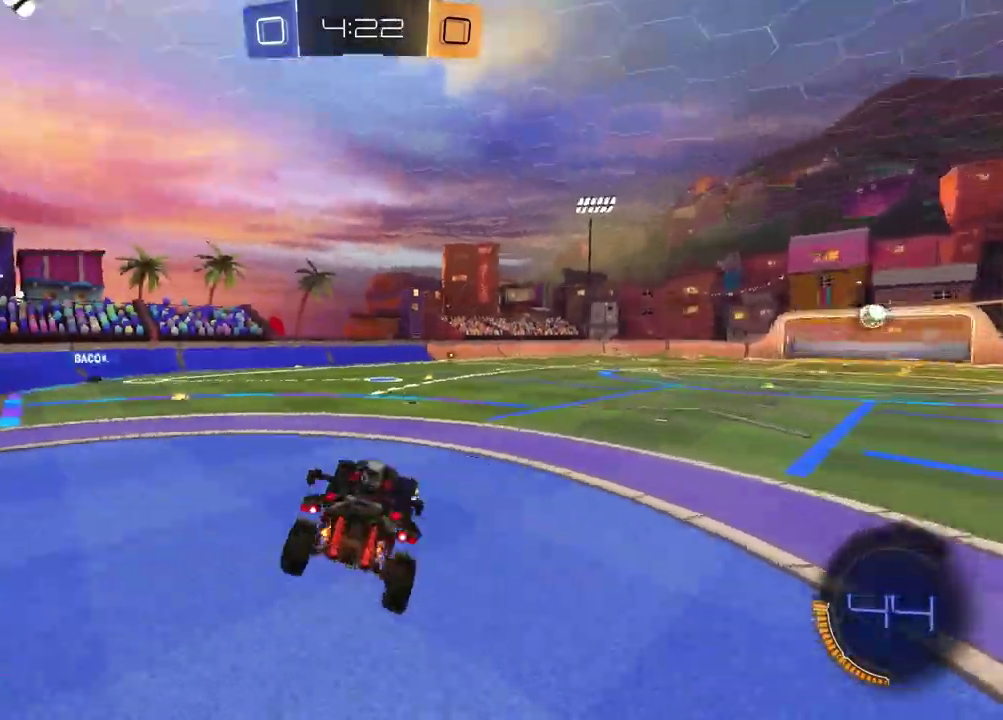
{"buttons": ["R2"], "left_stick": "up-left", "right_stick": "center", "events": [[17, "left_stick", "center"], [83, "right_stick", "center"], [417, "left_stick", "up-left"]]}
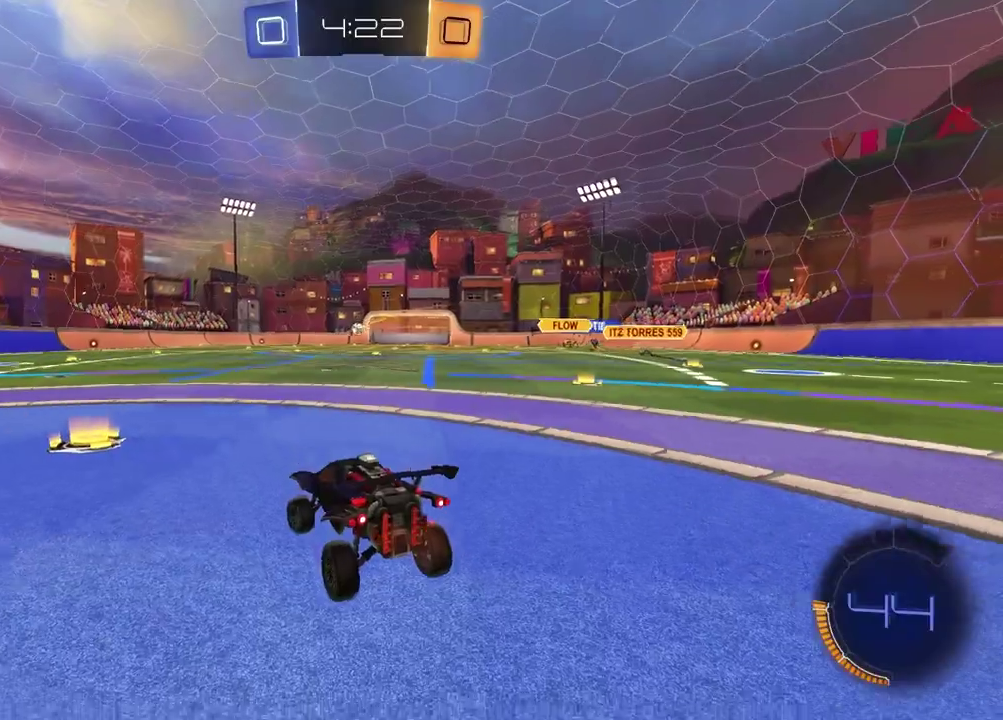
{"buttons": ["R2"], "left_stick": "up-right", "right_stick": "center", "events": [[333, "left_stick", "center"], [500, "left_stick", "up-right"]]}
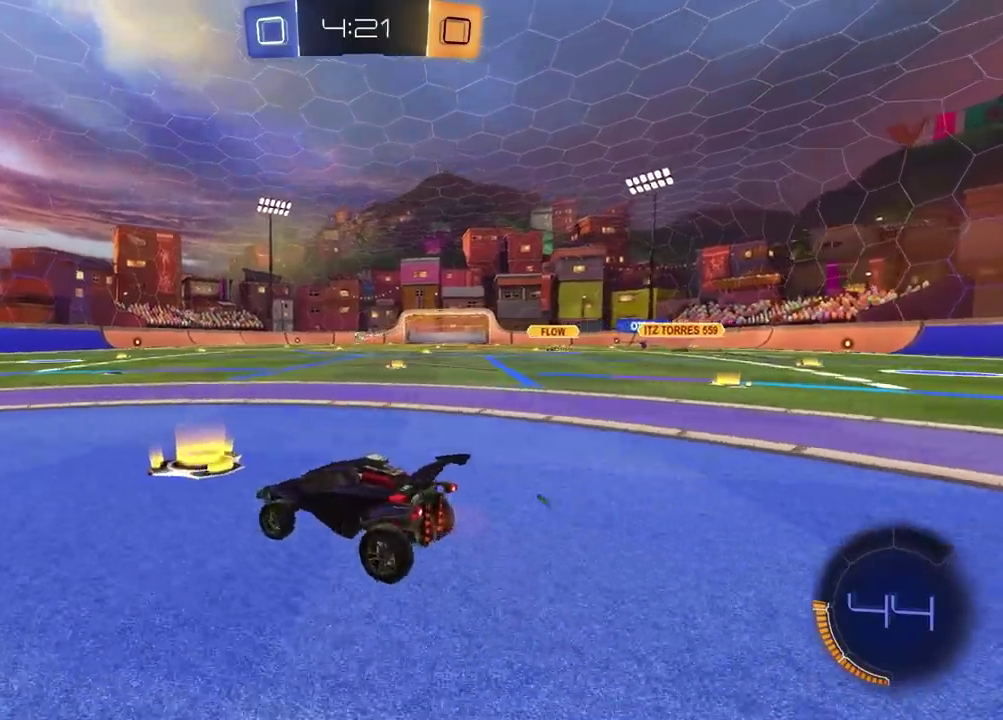
{"buttons": ["R2"], "left_stick": "up", "right_stick": "center", "events": [[67, "left_stick", "right"], [117, "left_stick", "center"], [367, "CROSS", "down"], [367, "left_stick", "up"], [433, "CROSS", "up"]]}
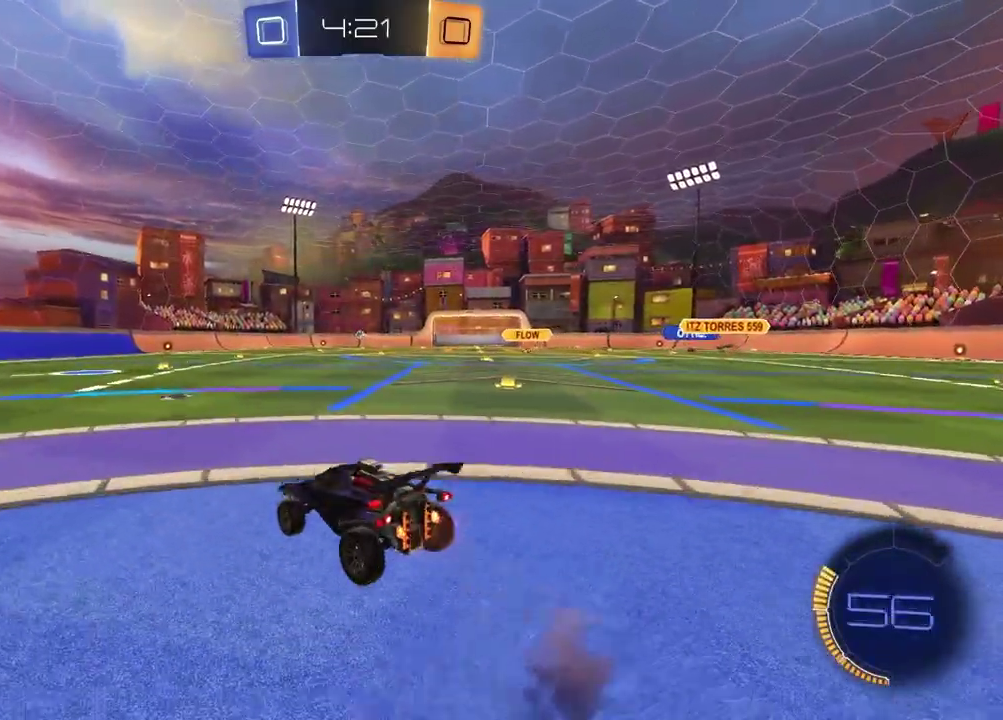
{"buttons": ["R2"], "left_stick": "down", "right_stick": "center", "events": [[33, "left_stick", "center"], [400, "left_stick", "down-right"], [450, "left_stick", "down"]]}
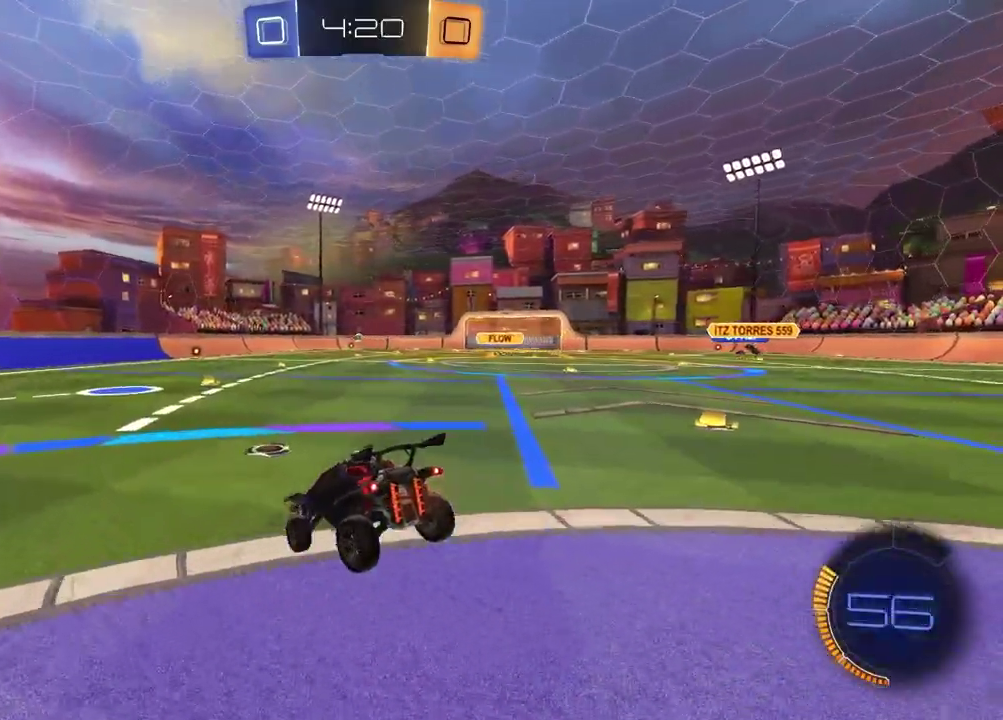
{"buttons": ["R2"], "left_stick": "up", "right_stick": "center", "events": [[200, "left_stick", "center"], [283, "left_stick", "up"], [400, "CROSS", "down"], [483, "CROSS", "up"]]}